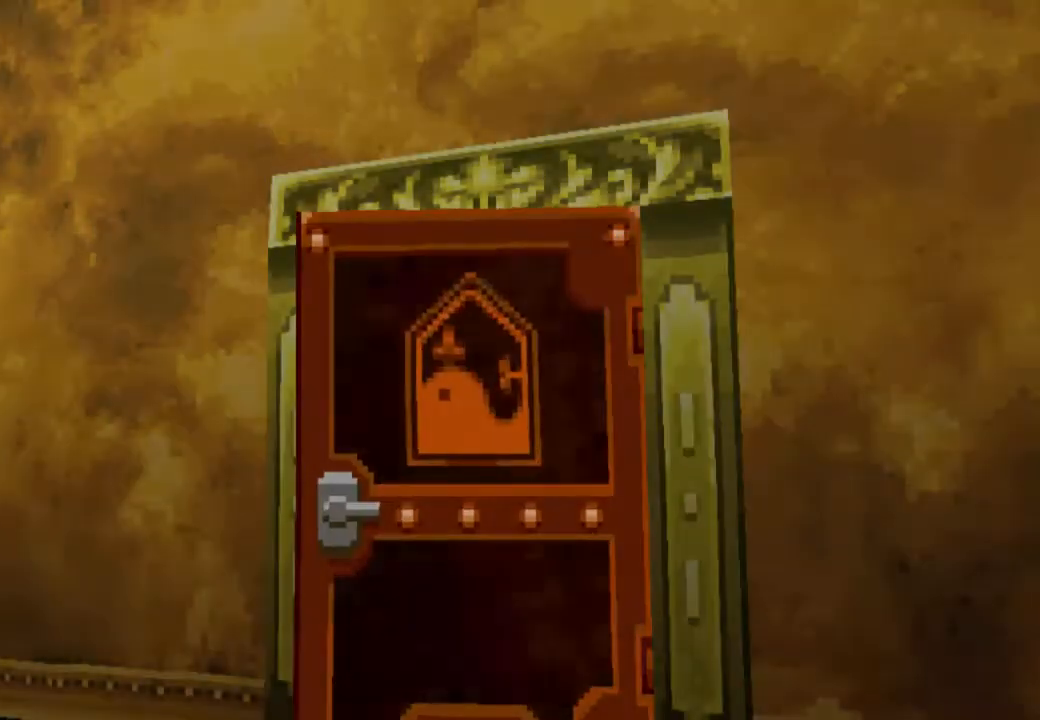
Gameplay with a controller (PlayStation layout); each line is a JSON object with the inputs held at the frame after it. "events" lists button and stick changes between this image and that frame as [ms after this image, input, new state], when the widget could be followed in between. Not read: L1 L3 R3.
{"buttons": ["SQUARE", "R1", "DPAD_UP"], "left_stick": "down-right", "right_stick": "center", "events": [[33, "left_stick", "down-right"], [50, "START", "up"], [383, "R1", "down"], [417, "SQUARE", "down"], [450, "DPAD_UP", "down"]]}
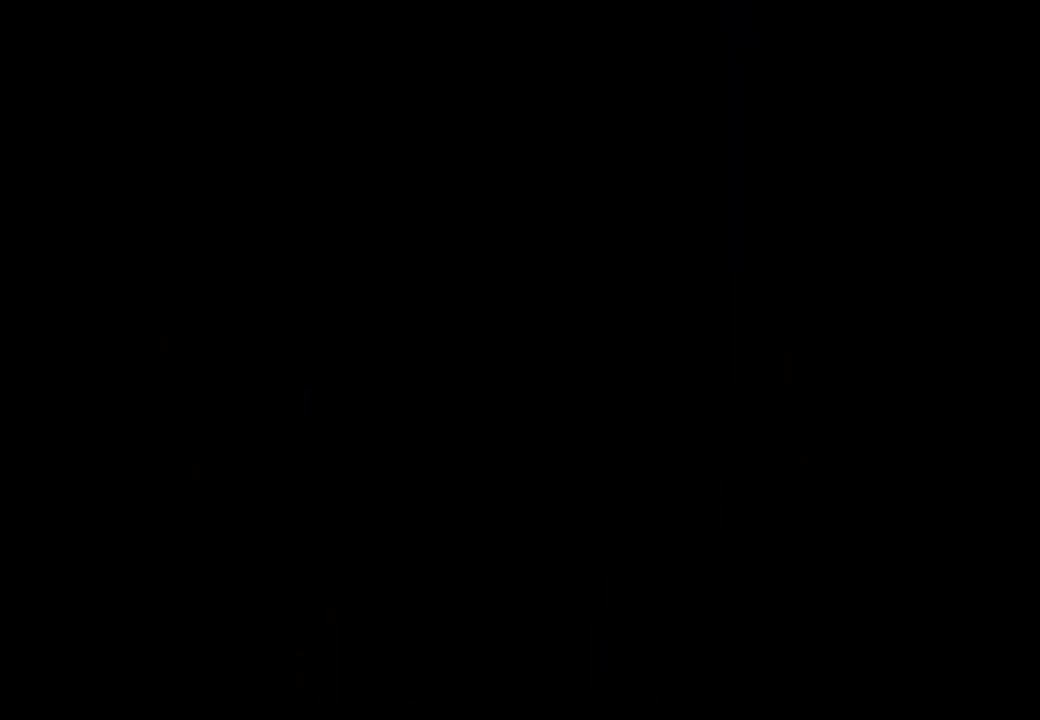
{"buttons": ["SQUARE", "R1", "DPAD_UP"], "left_stick": "down-right", "right_stick": "center", "events": [[50, "DPAD_UP", "up"], [133, "DPAD_UP", "down"], [217, "DPAD_UP", "up"], [317, "DPAD_UP", "down"], [417, "DPAD_UP", "up"], [483, "DPAD_UP", "down"]]}
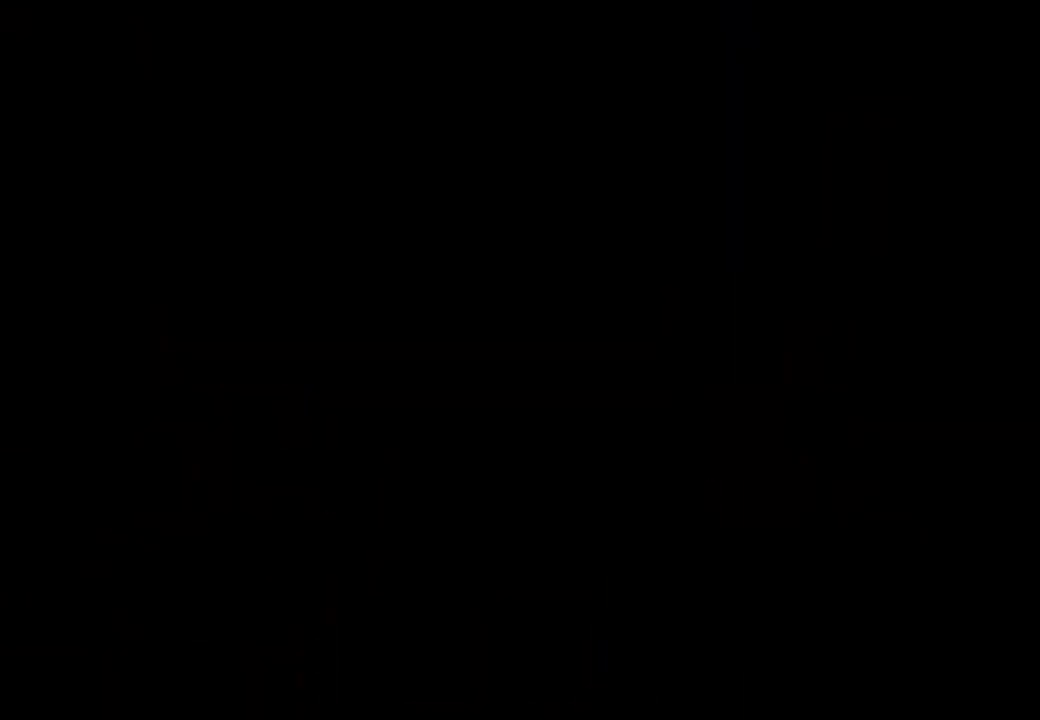
{"buttons": ["SQUARE", "R1", "DPAD_UP"], "left_stick": "center", "right_stick": "center", "events": [[83, "DPAD_UP", "up"], [150, "DPAD_UP", "down"], [217, "DPAD_UP", "up"], [317, "DPAD_UP", "down"], [333, "left_stick", "center"], [383, "DPAD_UP", "up"], [483, "DPAD_UP", "down"]]}
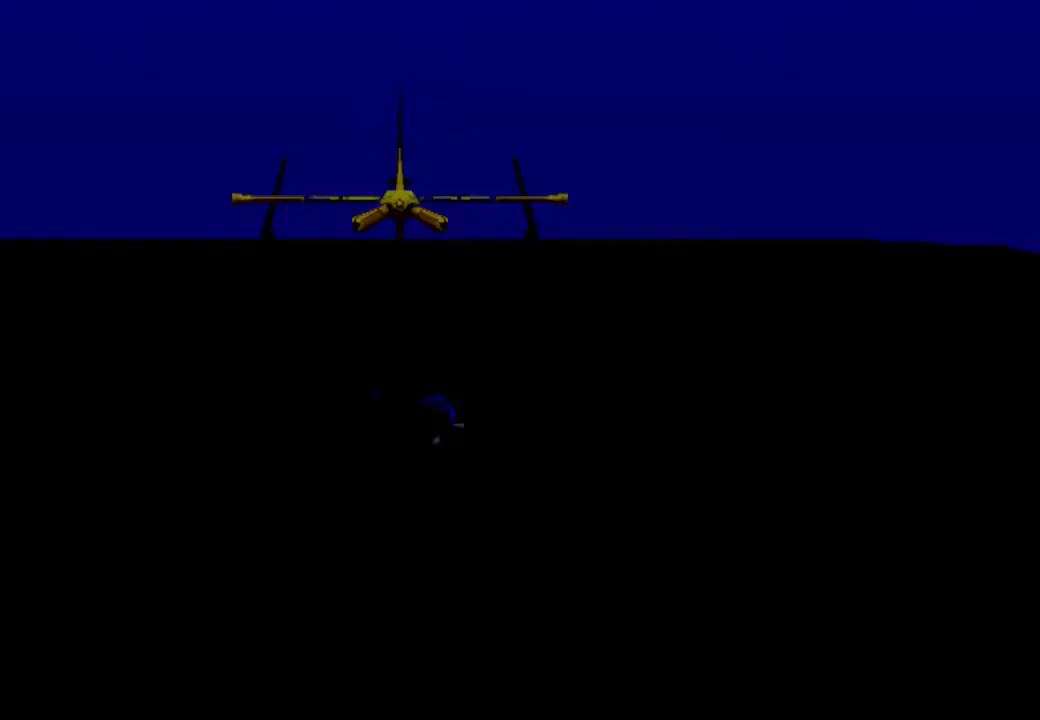
{"buttons": ["SQUARE", "R1", "DPAD_UP"], "left_stick": "center", "right_stick": "center", "events": [[83, "DPAD_UP", "up"], [167, "DPAD_UP", "down"], [250, "DPAD_UP", "up"], [350, "DPAD_UP", "down"], [417, "DPAD_UP", "up"], [500, "DPAD_UP", "down"]]}
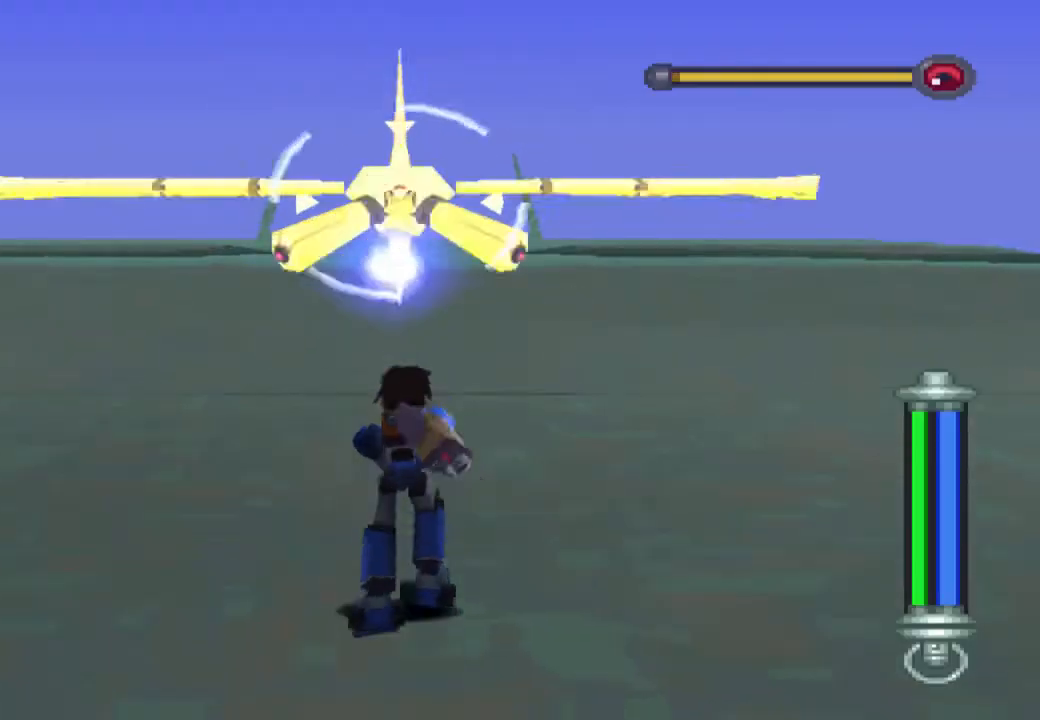
{"buttons": ["R1"], "left_stick": "center", "right_stick": "center", "events": [[100, "DPAD_UP", "up"], [183, "DPAD_UP", "down"], [250, "DPAD_UP", "up"], [333, "SQUARE", "up"]]}
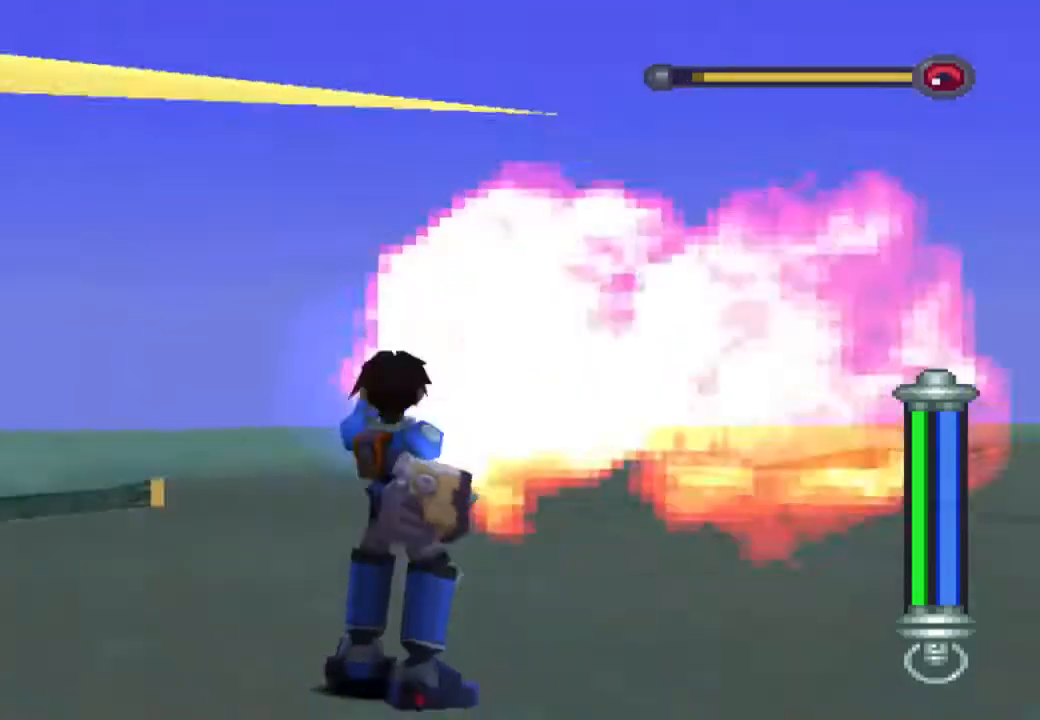
{"buttons": ["R1"], "left_stick": "center", "right_stick": "center", "events": []}
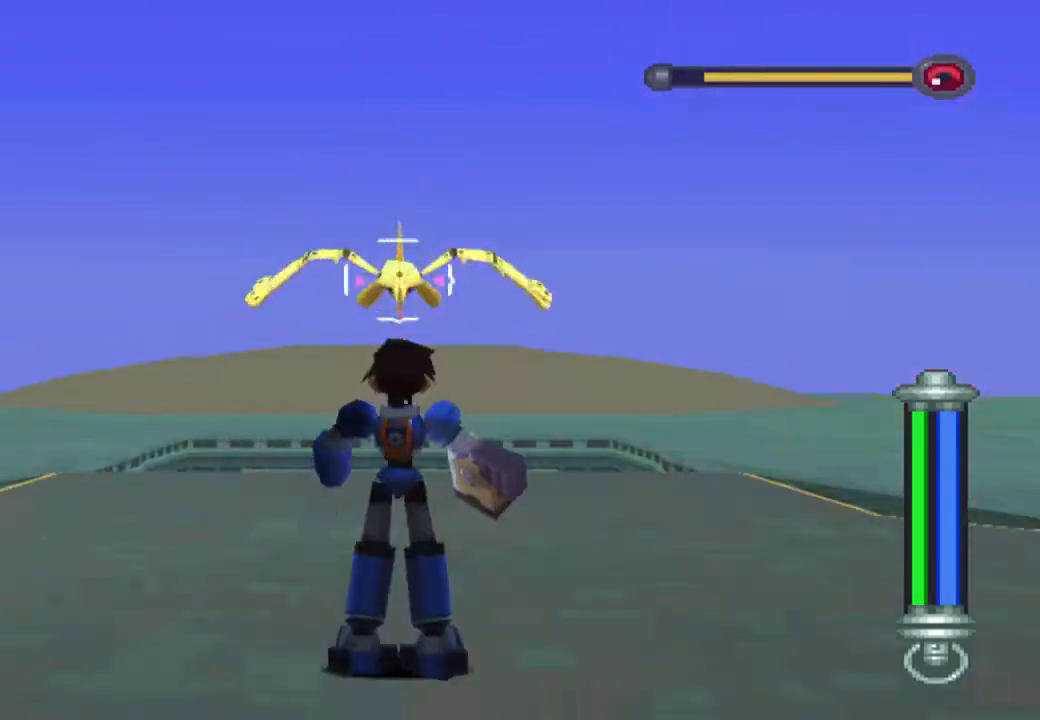
{"buttons": ["R1"], "left_stick": "center", "right_stick": "center", "events": []}
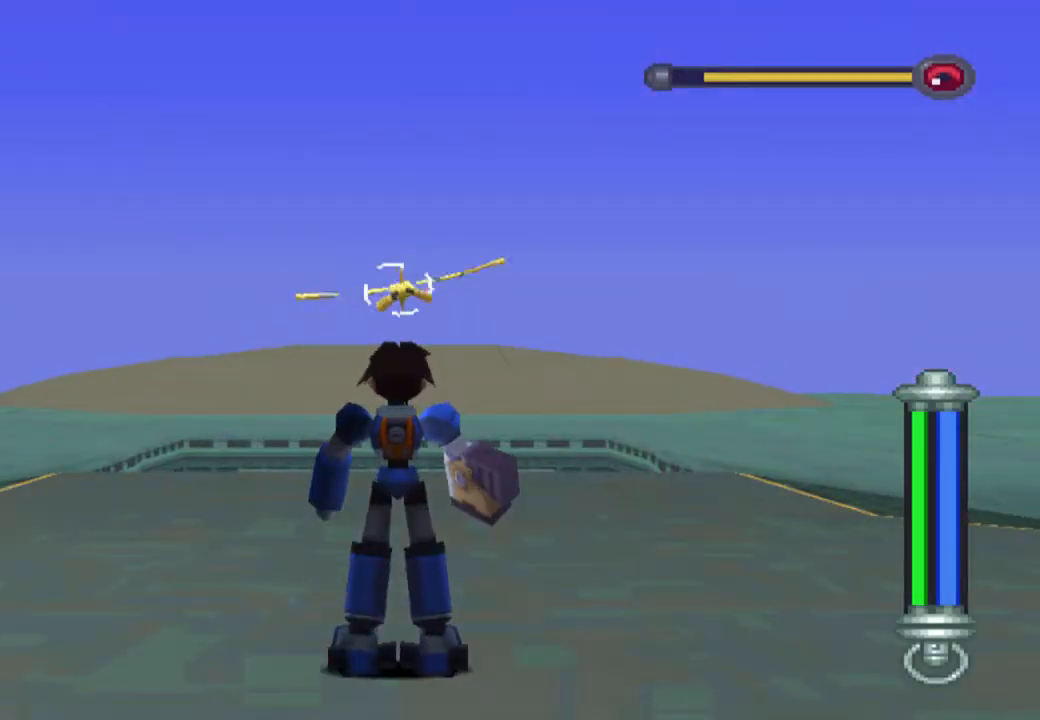
{"buttons": ["R1"], "left_stick": "center", "right_stick": "center", "events": []}
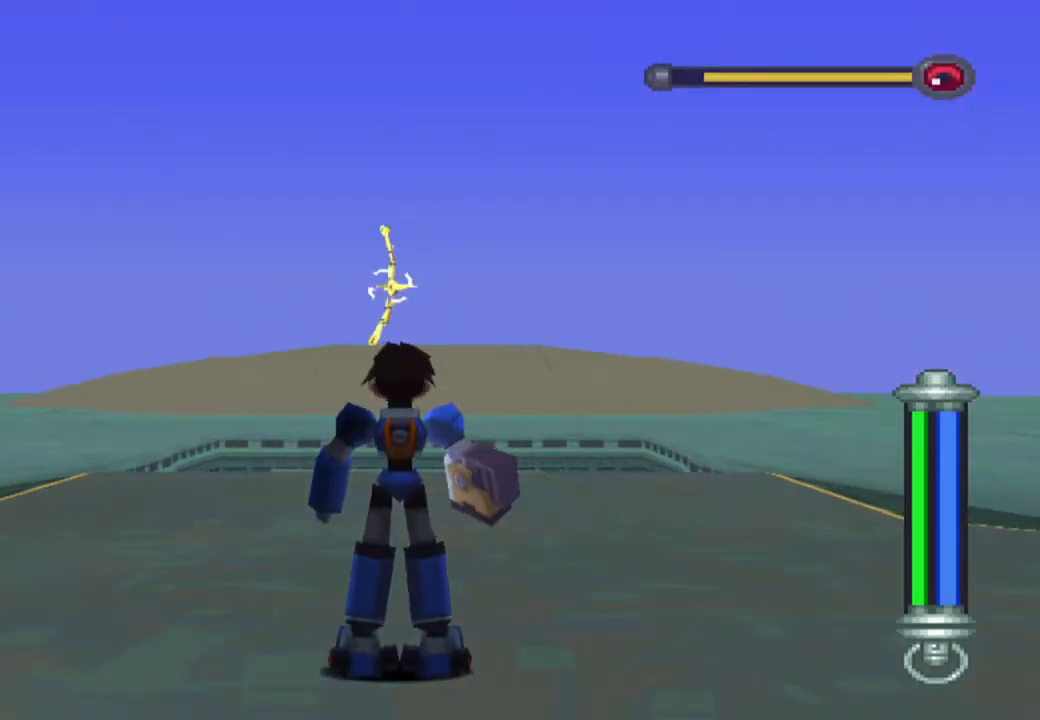
{"buttons": ["R1"], "left_stick": "center", "right_stick": "center", "events": []}
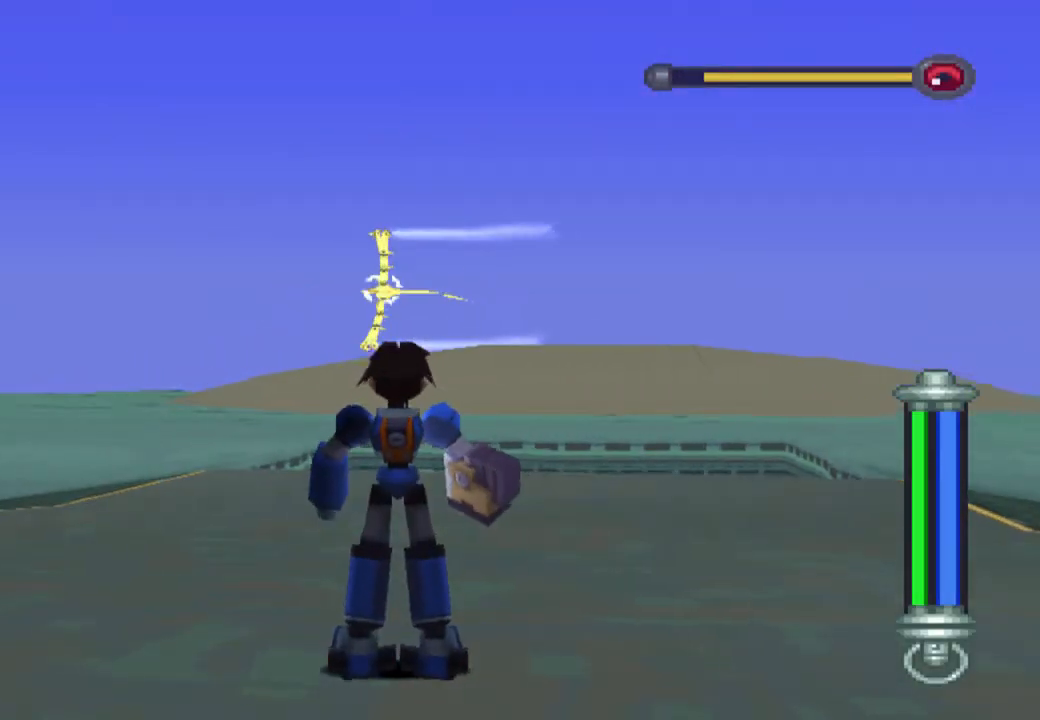
{"buttons": ["R1"], "left_stick": "center", "right_stick": "center", "events": []}
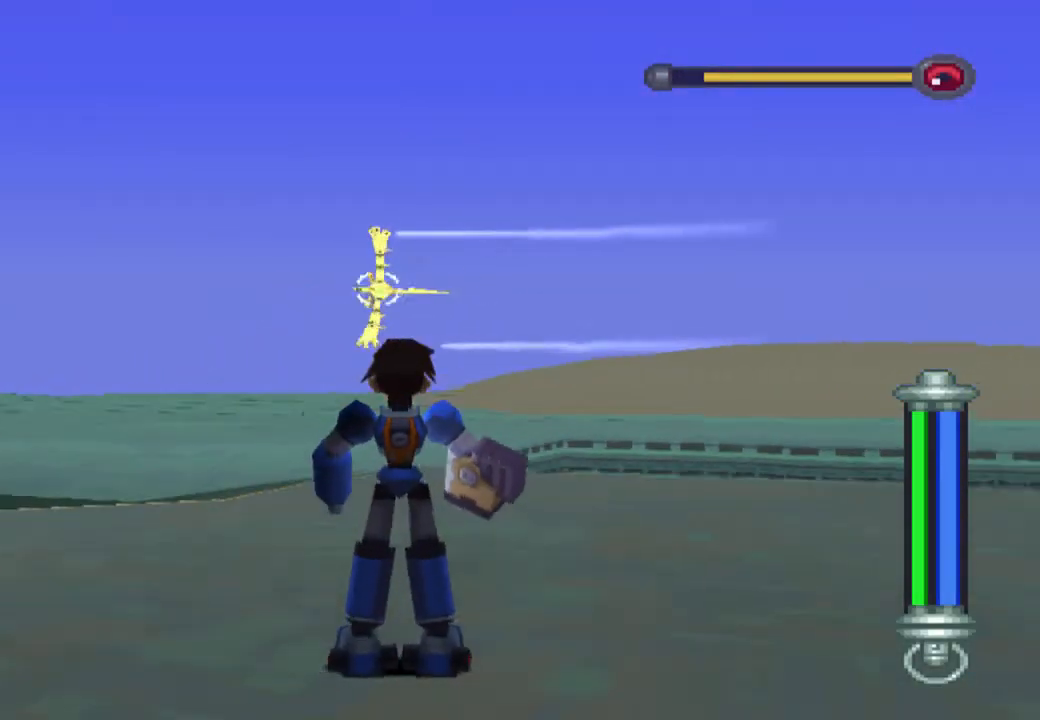
{"buttons": ["R1", "DPAD_DOWN", "DPAD_LEFT"], "left_stick": "center", "right_stick": "center", "events": [[467, "DPAD_LEFT", "down"], [500, "DPAD_DOWN", "down"]]}
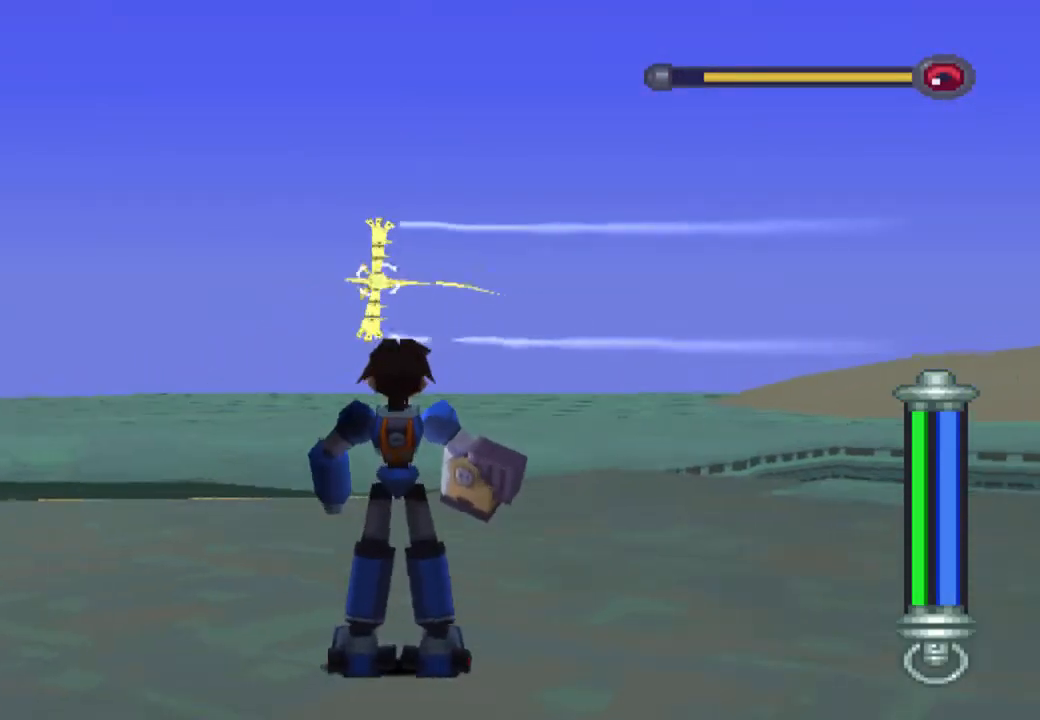
{"buttons": ["R1", "DPAD_DOWN", "DPAD_LEFT"], "left_stick": "center", "right_stick": "center", "events": []}
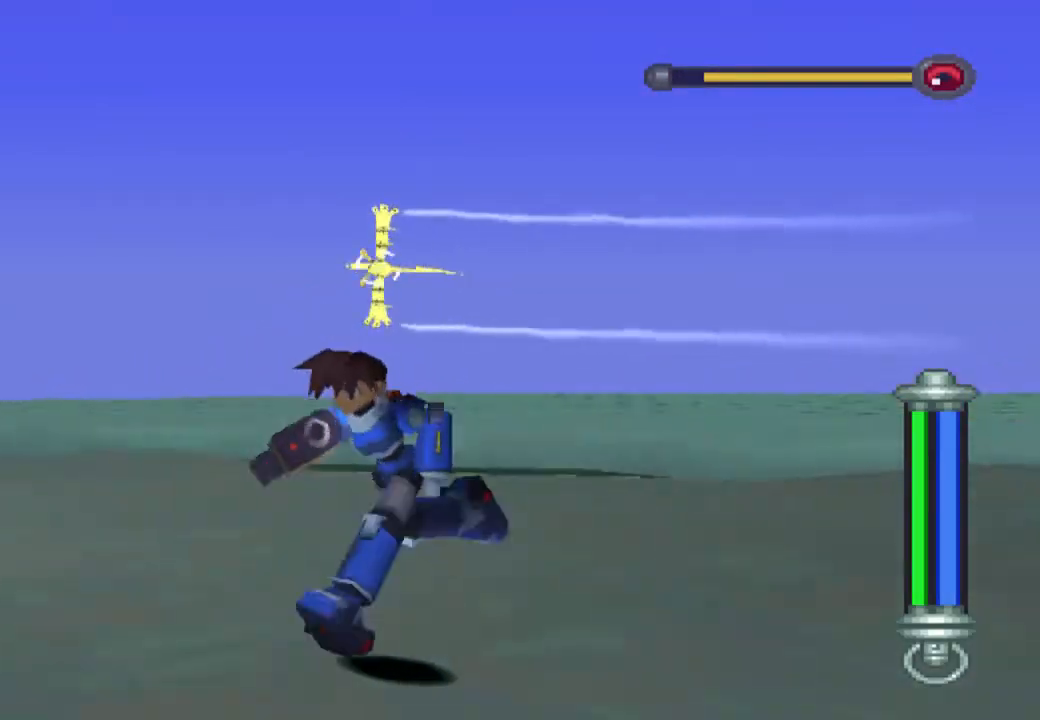
{"buttons": ["R1", "DPAD_LEFT"], "left_stick": "center", "right_stick": "center", "events": [[233, "DPAD_DOWN", "up"]]}
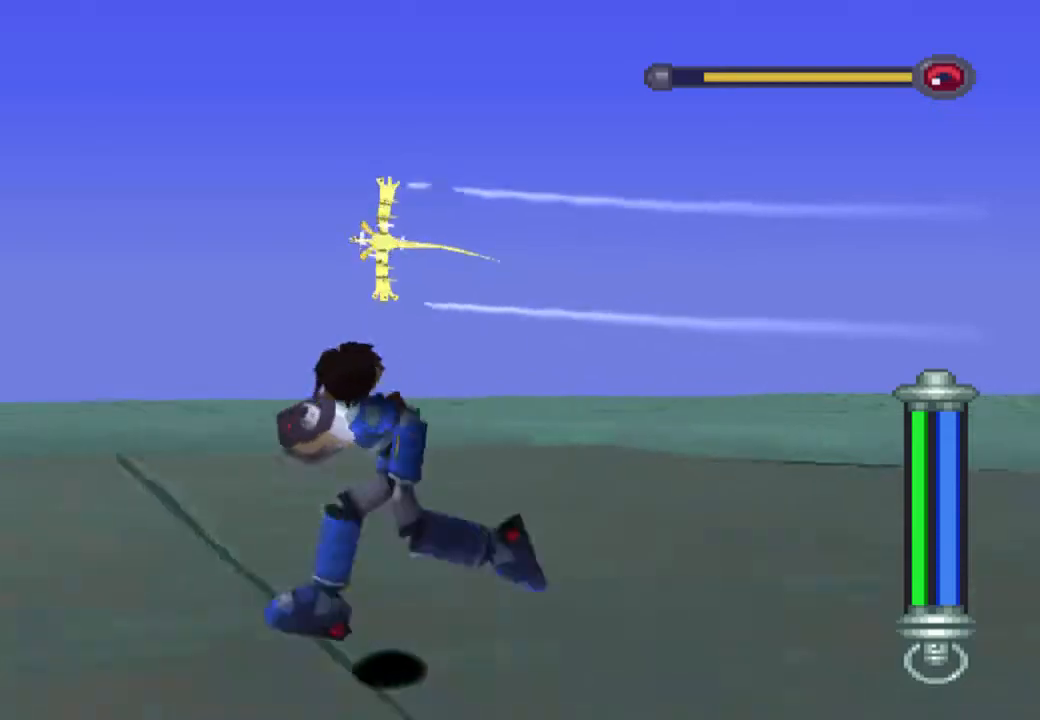
{"buttons": ["R1", "DPAD_LEFT"], "left_stick": "center", "right_stick": "center", "events": [[67, "DPAD_UP", "down"], [400, "DPAD_UP", "up"]]}
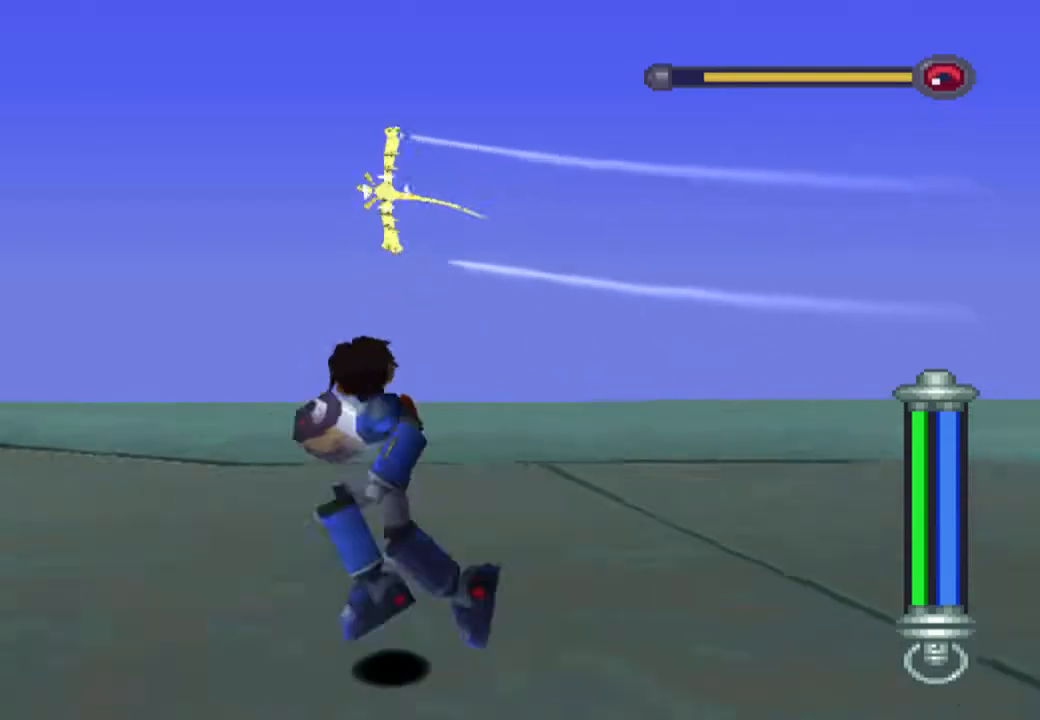
{"buttons": ["TRIANGLE", "R1"], "left_stick": "center", "right_stick": "center", "events": [[100, "DPAD_LEFT", "up"], [317, "DPAD_UP", "down"], [467, "TRIANGLE", "down"], [500, "DPAD_UP", "up"]]}
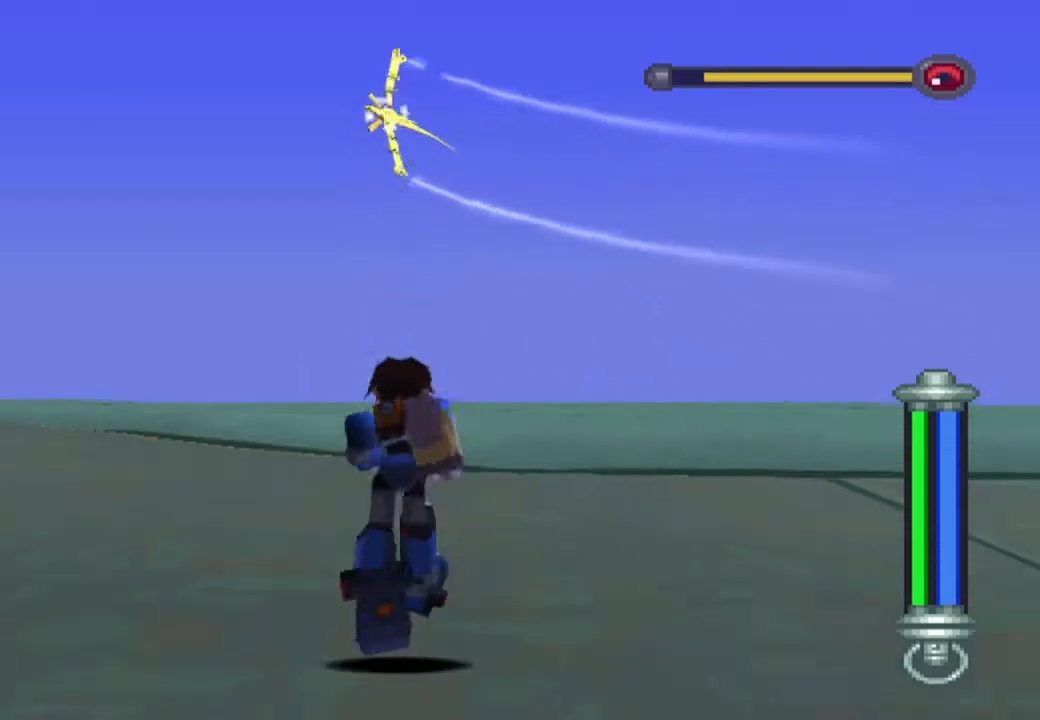
{"buttons": ["TRIANGLE", "R1", "DPAD_UP"], "left_stick": "center", "right_stick": "center", "events": [[83, "DPAD_UP", "down"], [217, "DPAD_UP", "up"], [300, "DPAD_UP", "down"], [417, "DPAD_UP", "up"], [500, "DPAD_UP", "down"]]}
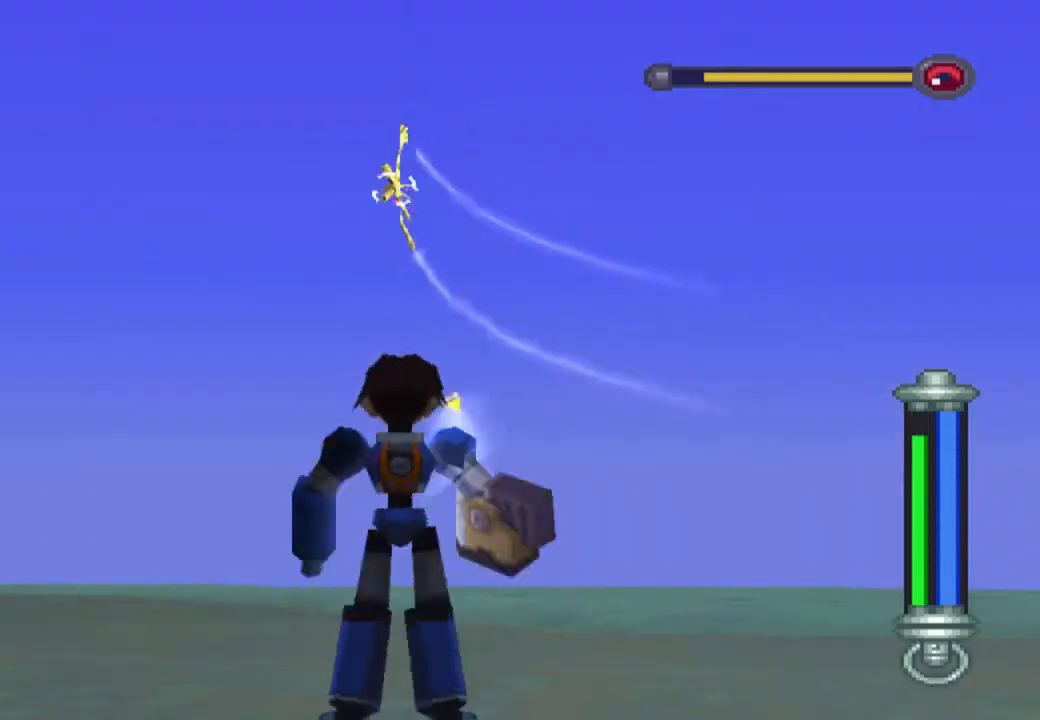
{"buttons": ["TRIANGLE", "R1"], "left_stick": "center", "right_stick": "center", "events": [[117, "DPAD_UP", "up"], [233, "DPAD_UP", "down"], [300, "DPAD_UP", "up"], [400, "DPAD_UP", "down"], [500, "DPAD_UP", "up"]]}
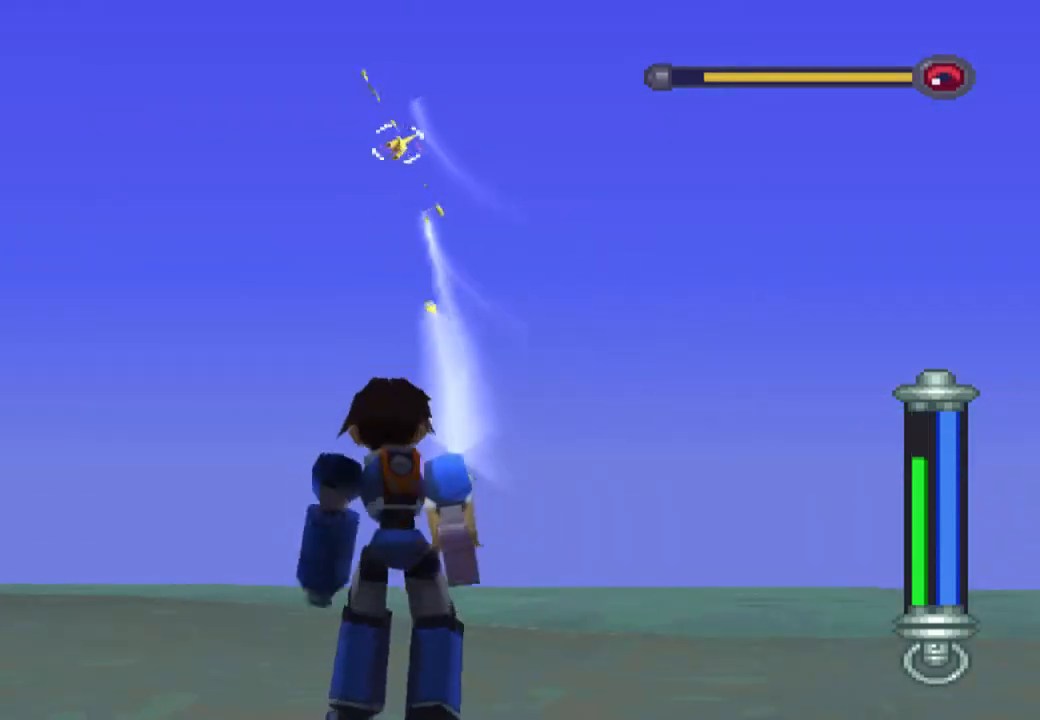
{"buttons": ["TRIANGLE", "R1", "DPAD_UP"], "left_stick": "center", "right_stick": "center", "events": [[100, "DPAD_UP", "down"], [183, "DPAD_UP", "up"], [300, "DPAD_UP", "down"], [367, "DPAD_UP", "up"], [467, "DPAD_UP", "down"]]}
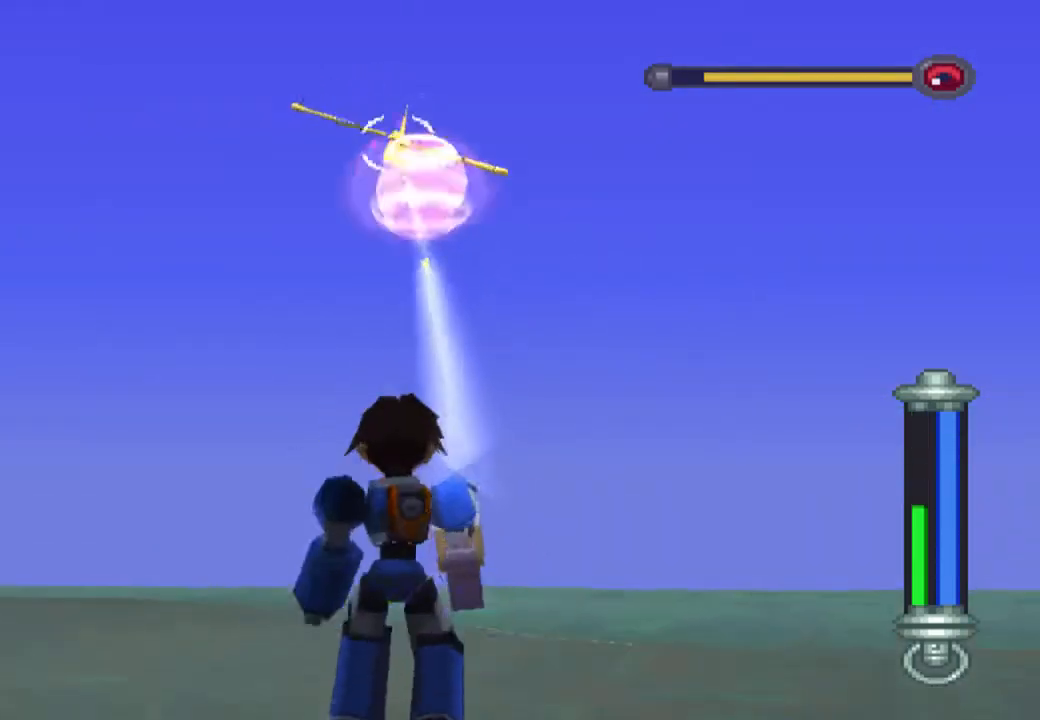
{"buttons": [], "left_stick": "center", "right_stick": "center", "events": [[67, "DPAD_UP", "up"], [167, "DPAD_UP", "down"], [233, "DPAD_UP", "up"], [333, "DPAD_UP", "down"], [433, "DPAD_UP", "up"], [467, "R1", "up"], [467, "TRIANGLE", "up"]]}
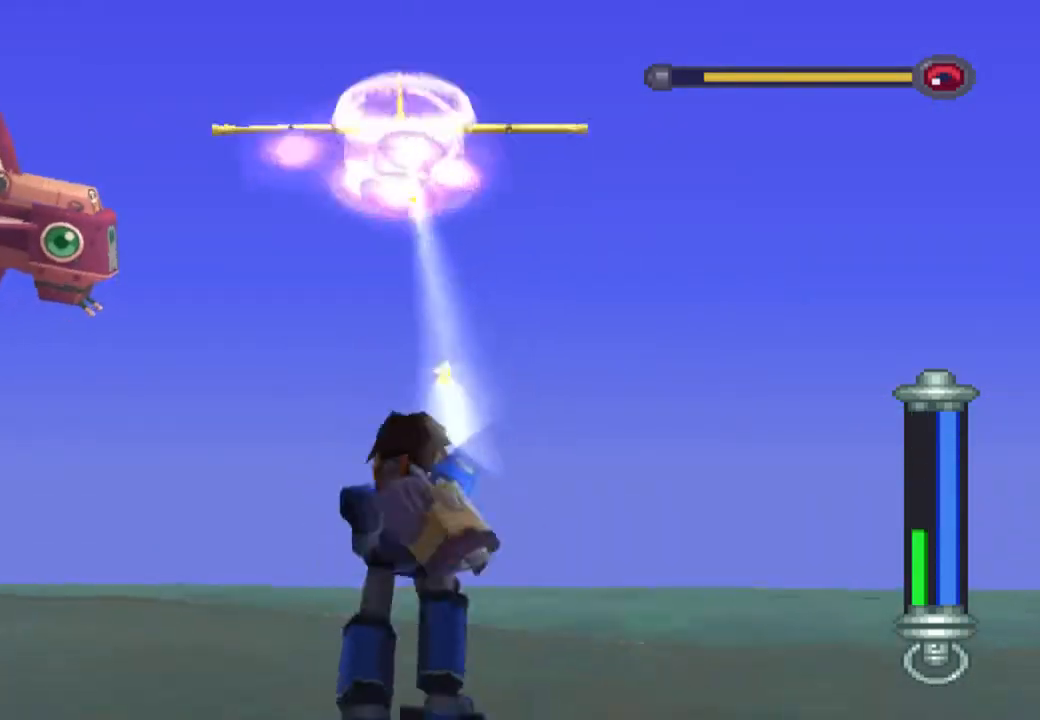
{"buttons": ["DPAD_DOWN"], "left_stick": "center", "right_stick": "center", "events": [[133, "CROSS", "down"], [167, "R1", "down"], [267, "R1", "up"], [300, "CROSS", "up"], [367, "CROSS", "down"], [400, "DPAD_DOWN", "down"], [400, "R1", "down"], [433, "CROSS", "up"], [433, "R1", "up"]]}
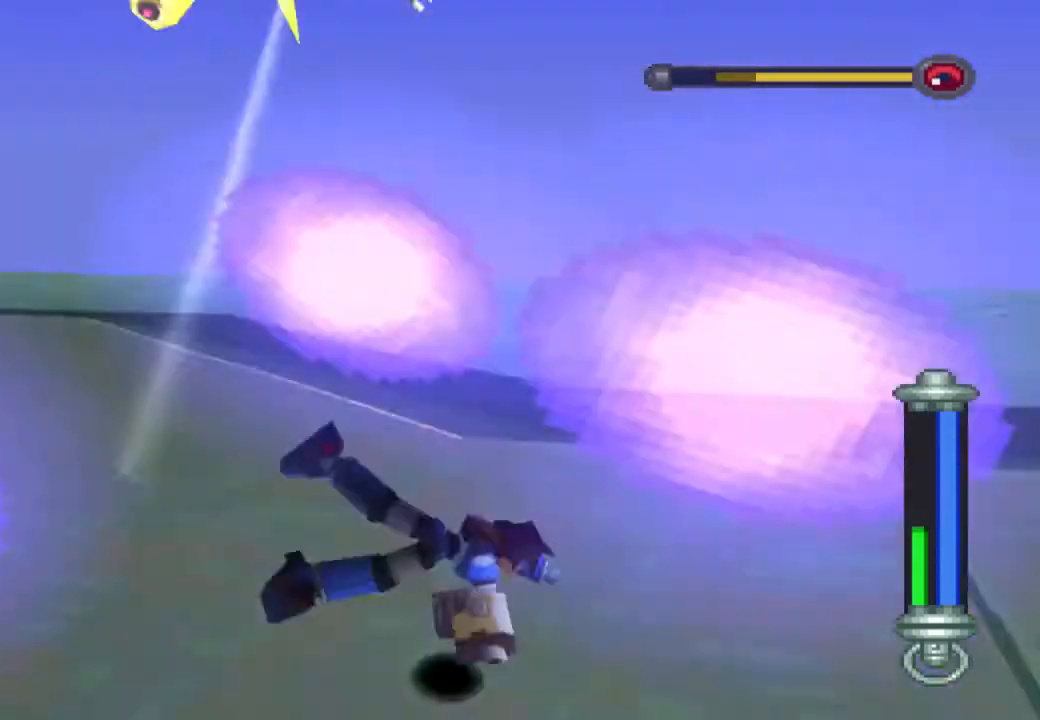
{"buttons": ["DPAD_DOWN"], "left_stick": "center", "right_stick": "center", "events": []}
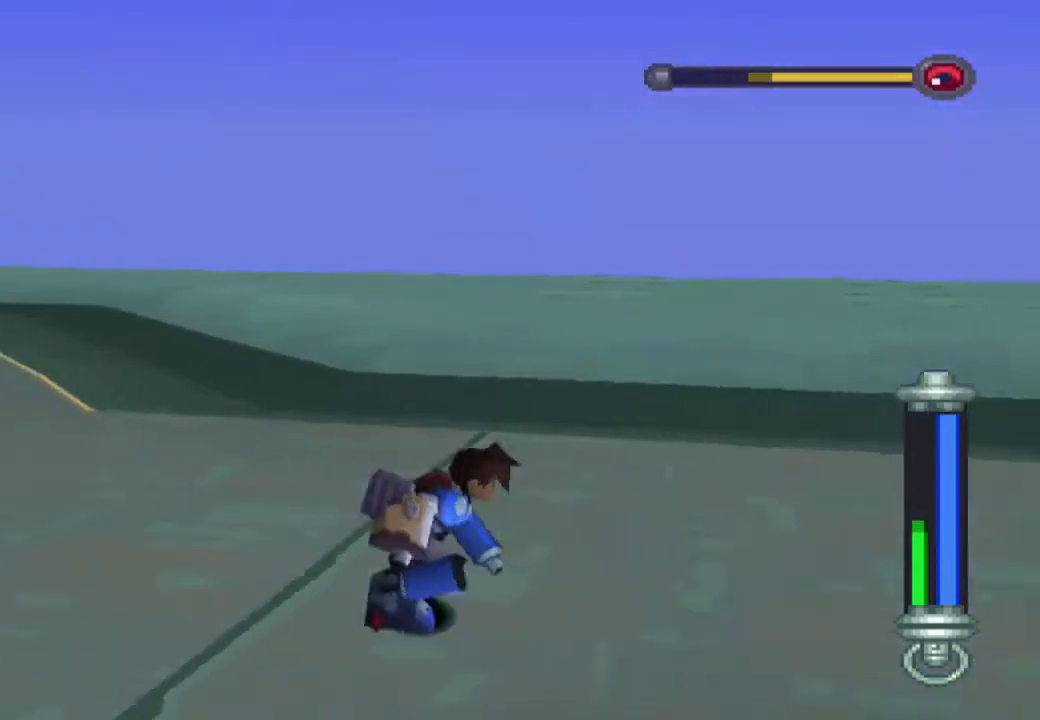
{"buttons": ["SQUARE", "R1"], "left_stick": "center", "right_stick": "center", "events": [[183, "CIRCLE", "down"], [317, "CIRCLE", "up"], [317, "DPAD_DOWN", "up"], [317, "R1", "down"], [450, "SQUARE", "down"]]}
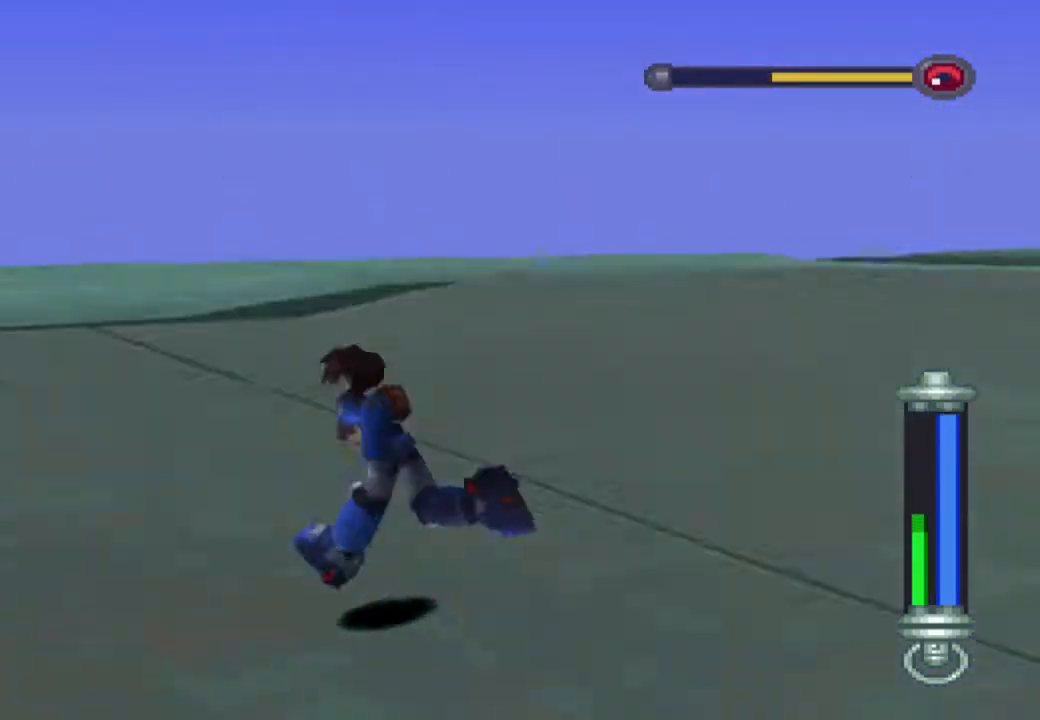
{"buttons": ["DPAD_RIGHT"], "left_stick": "center", "right_stick": "center", "events": [[17, "DPAD_UP", "down"], [167, "DPAD_UP", "up"], [267, "DPAD_UP", "down"], [383, "DPAD_UP", "up"], [400, "R1", "up"], [400, "SQUARE", "up"], [500, "DPAD_RIGHT", "down"]]}
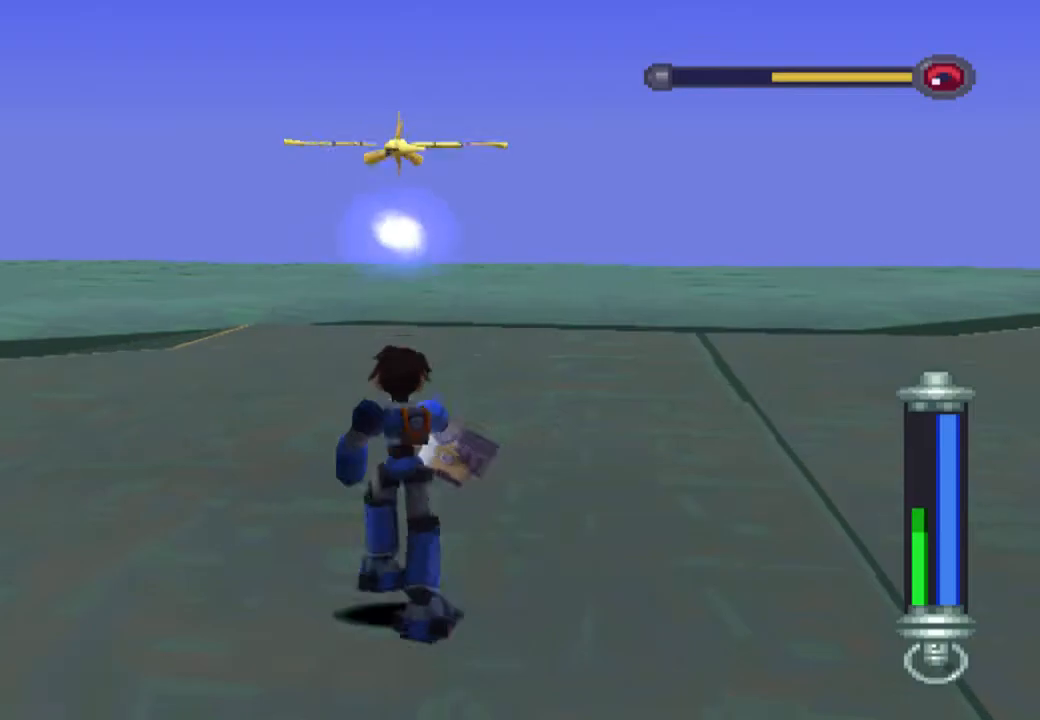
{"buttons": ["R1", "DPAD_RIGHT"], "left_stick": "center", "right_stick": "center", "events": [[317, "R1", "down"]]}
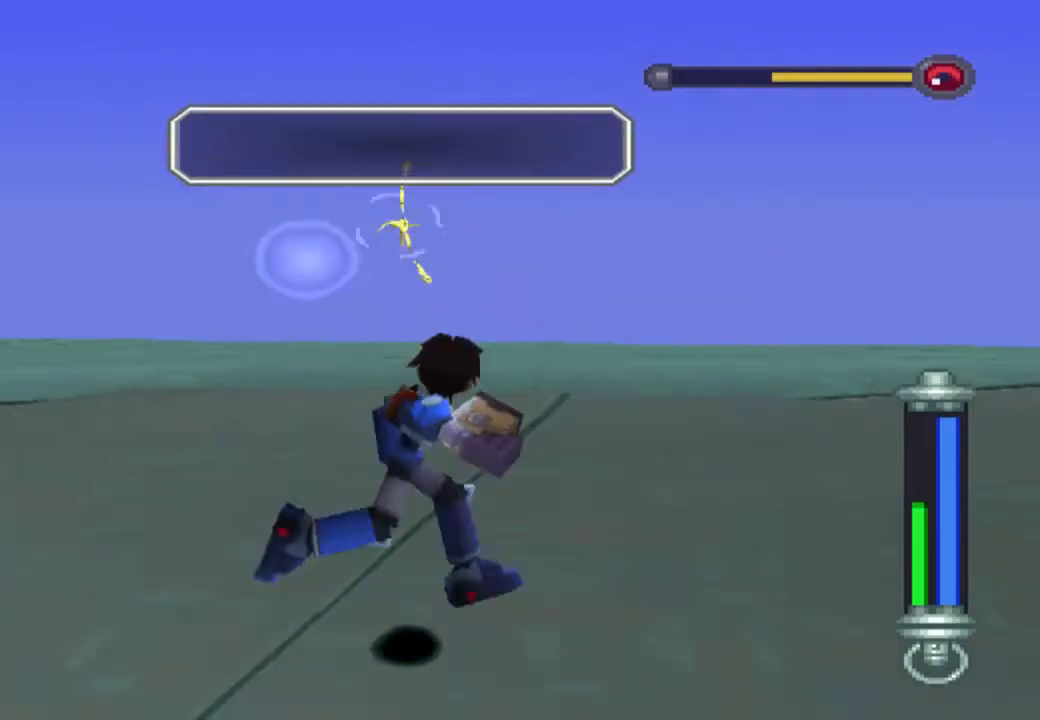
{"buttons": ["R1"], "left_stick": "center", "right_stick": "center", "events": [[300, "DPAD_RIGHT", "up"]]}
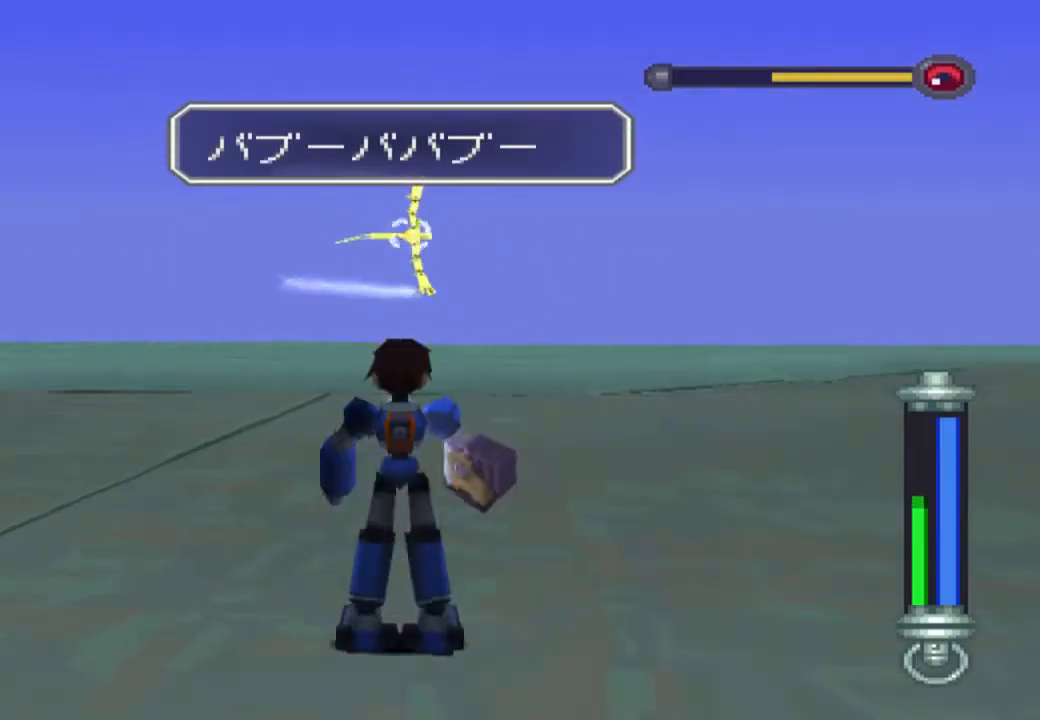
{"buttons": ["R1"], "left_stick": "center", "right_stick": "center", "events": []}
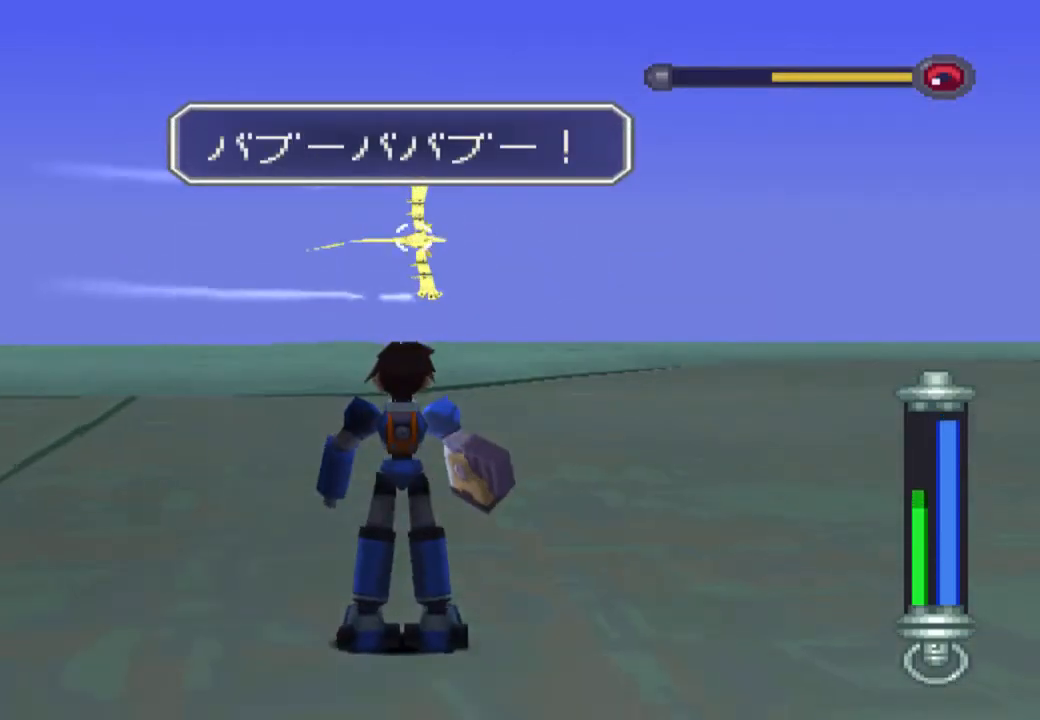
{"buttons": ["R1"], "left_stick": "center", "right_stick": "center", "events": []}
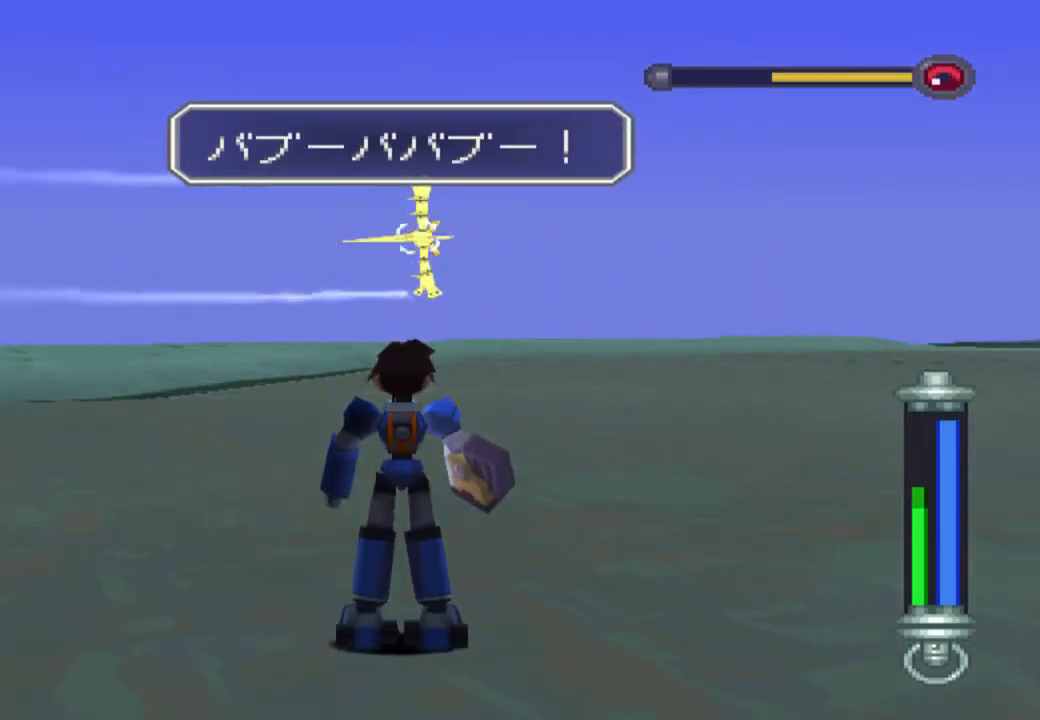
{"buttons": ["R1"], "left_stick": "center", "right_stick": "center", "events": []}
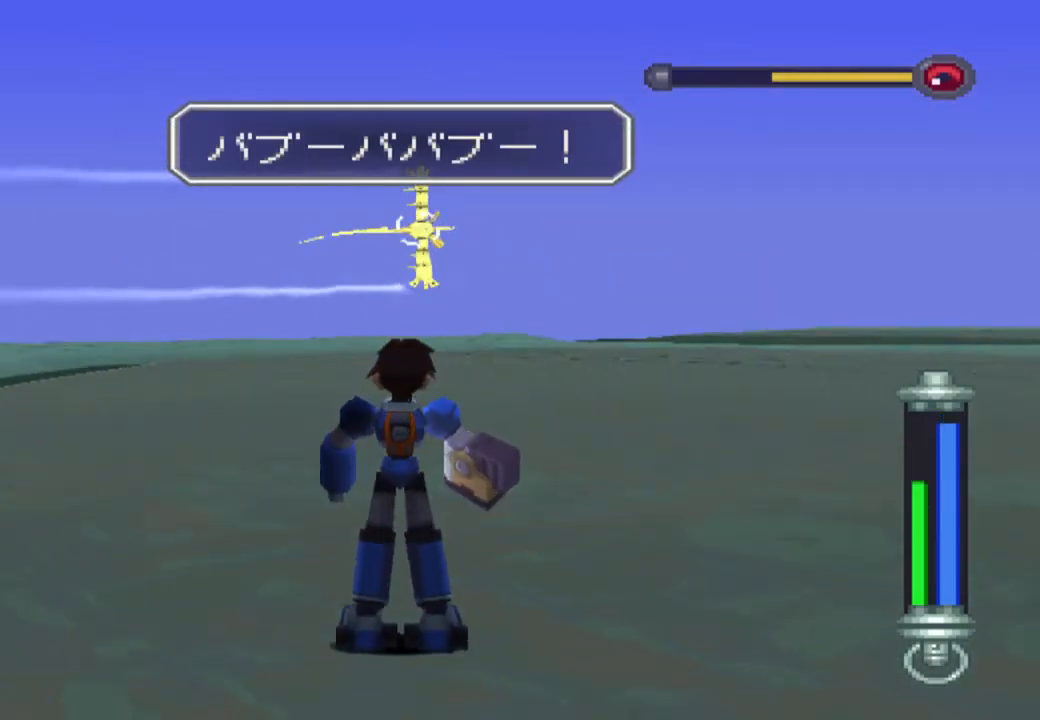
{"buttons": ["R1", "DPAD_UP", "DPAD_RIGHT"], "left_stick": "center", "right_stick": "center", "events": [[350, "DPAD_UP", "down"], [400, "DPAD_RIGHT", "down"]]}
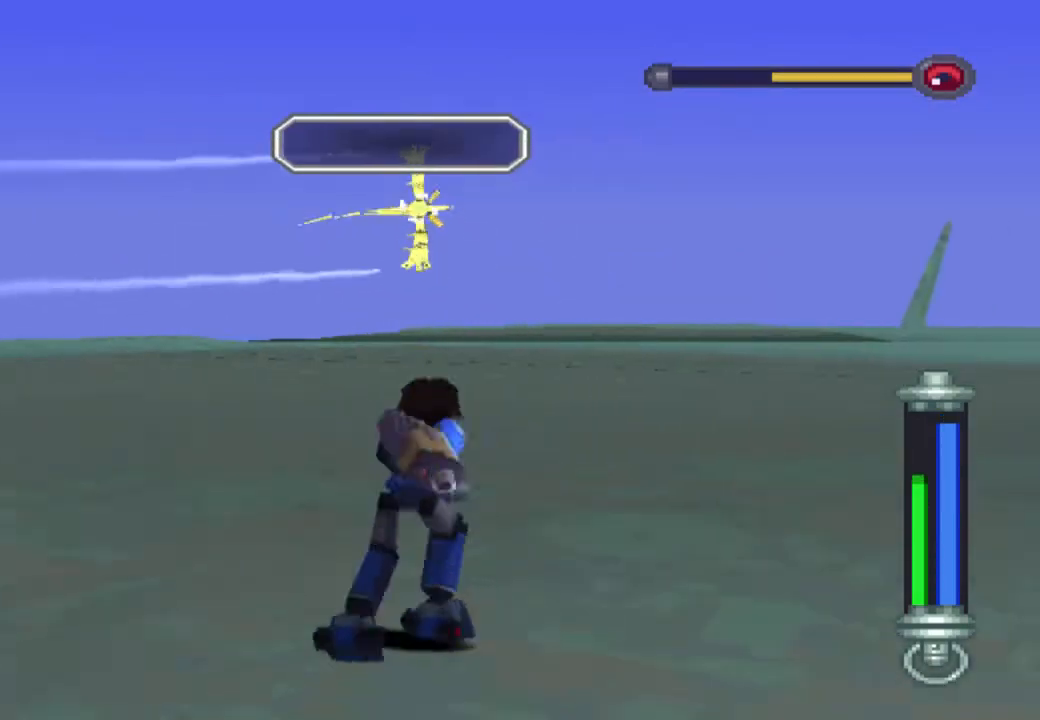
{"buttons": ["R1", "DPAD_UP", "DPAD_RIGHT"], "left_stick": "center", "right_stick": "center", "events": []}